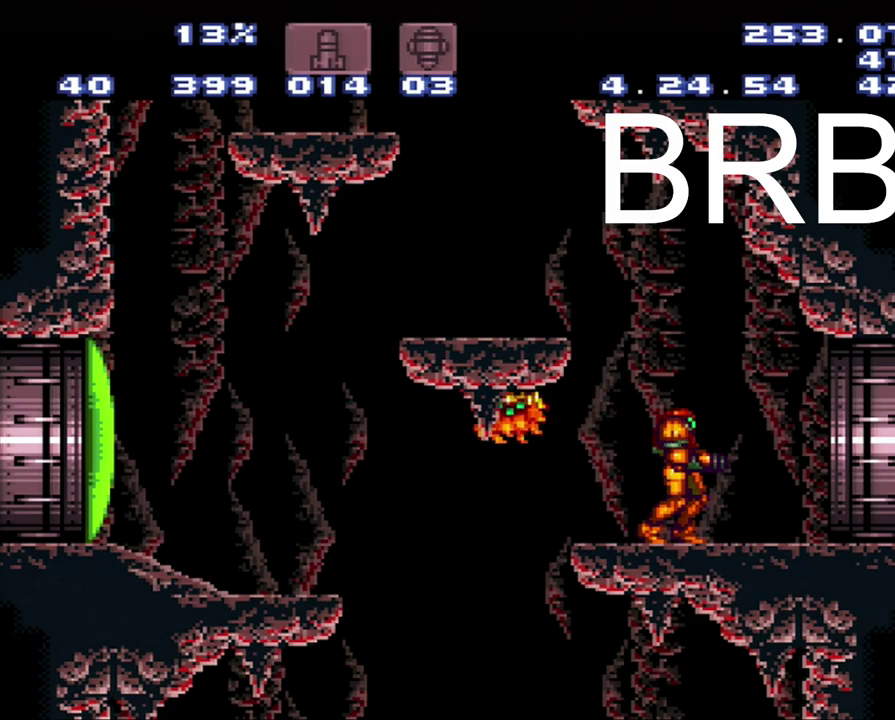
Gameplay with a controller (Nintendo layout); each line is a JSON object with the inputs held at the frame after it. "events" lists button and stick changes between this image and that frame as [ms after this image, input, new state], when the widget could be followed in between. Not read: L3 R3.
{"buttons": ["A", "B", "DPAD_RIGHT"], "events": [[200, "A", "down"], [200, "DPAD_RIGHT", "down"], [467, "B", "down"]]}
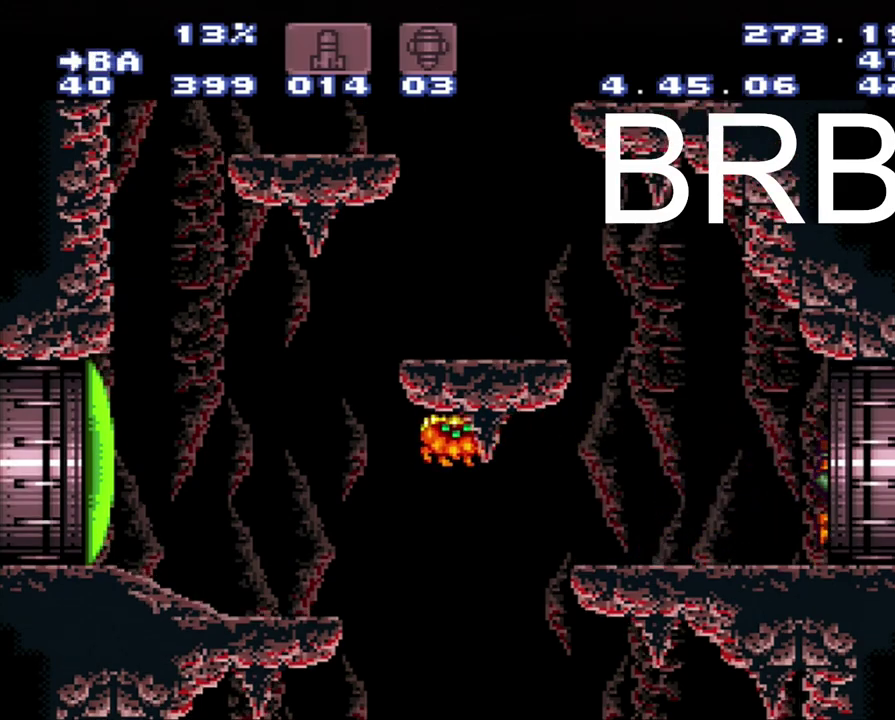
{"buttons": ["B"], "events": [[17, "A", "up"], [500, "DPAD_RIGHT", "up"]]}
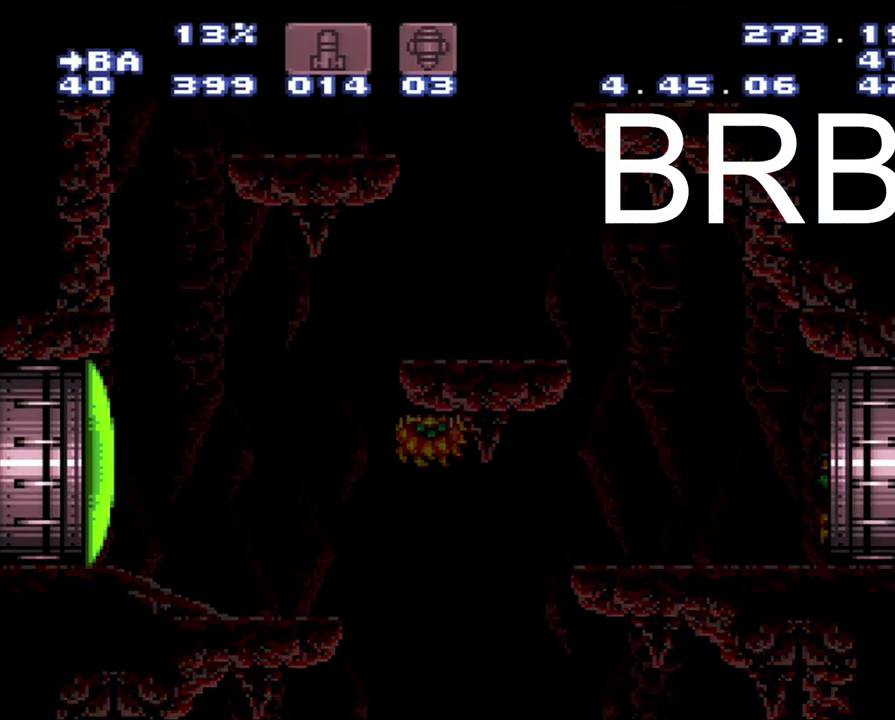
{"buttons": ["B"], "events": []}
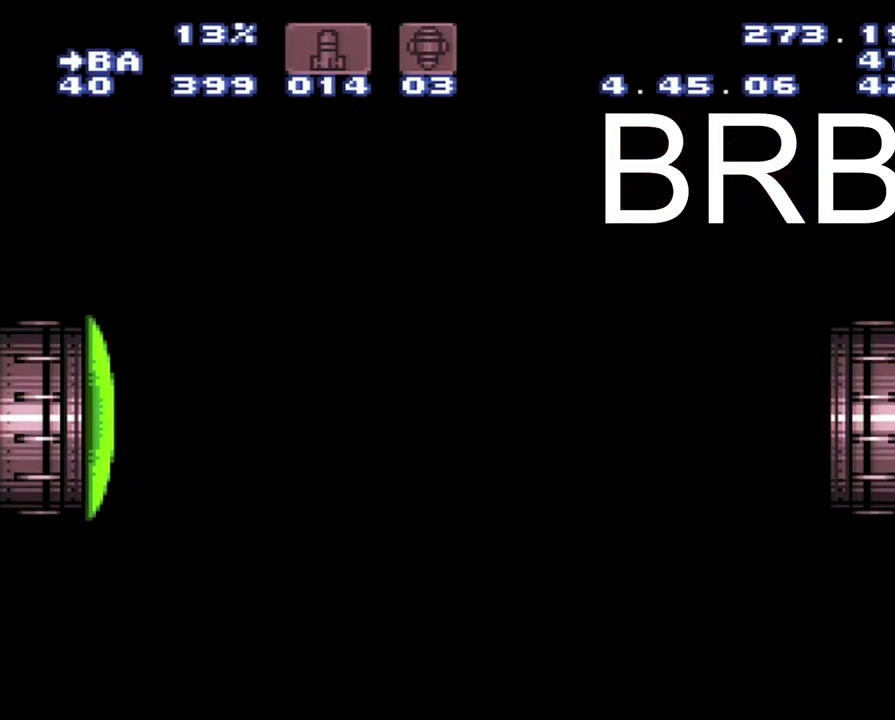
{"buttons": ["B"], "events": []}
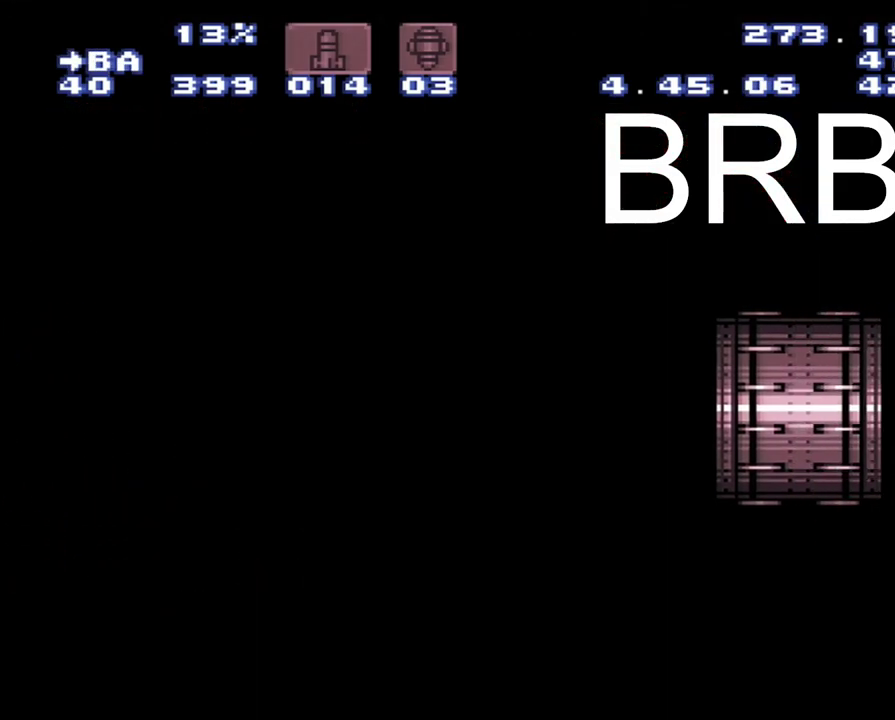
{"buttons": ["B"], "events": []}
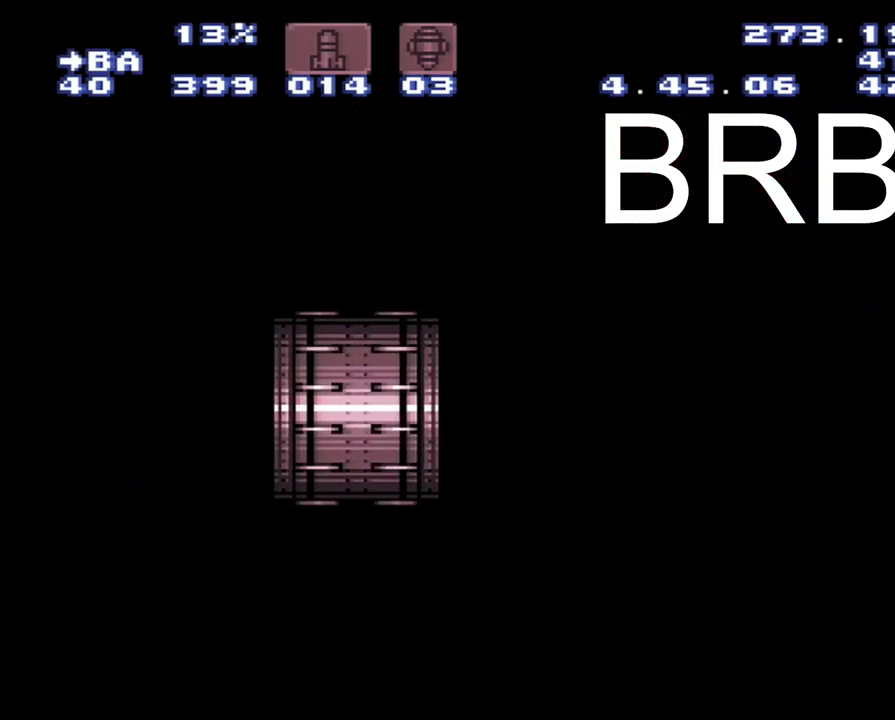
{"buttons": ["B"], "events": []}
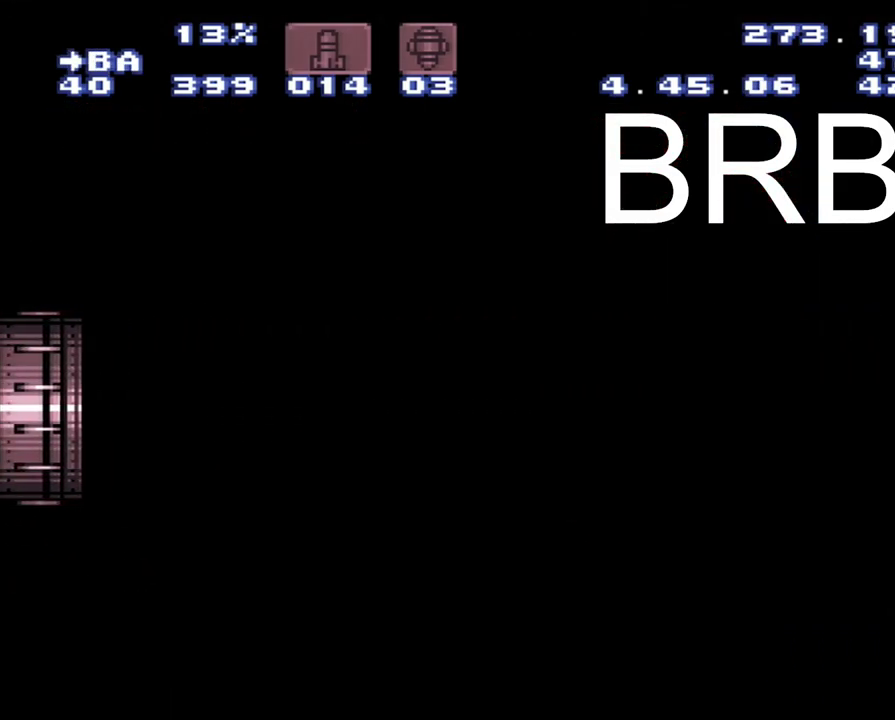
{"buttons": ["B"], "events": []}
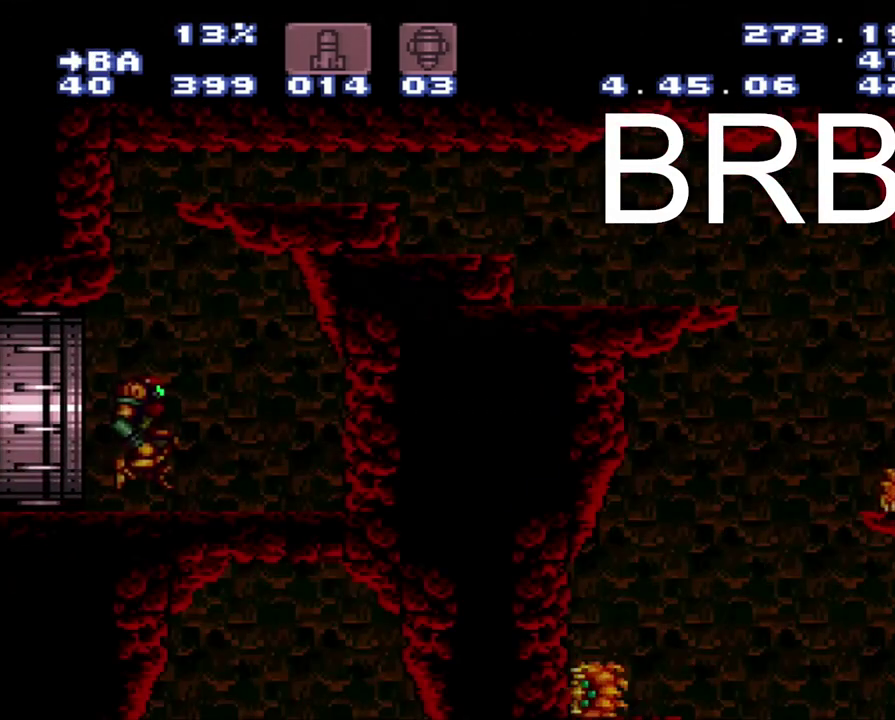
{"buttons": ["B", "Y", "DPAD_DOWN"], "events": [[300, "DPAD_DOWN", "down"], [483, "Y", "down"]]}
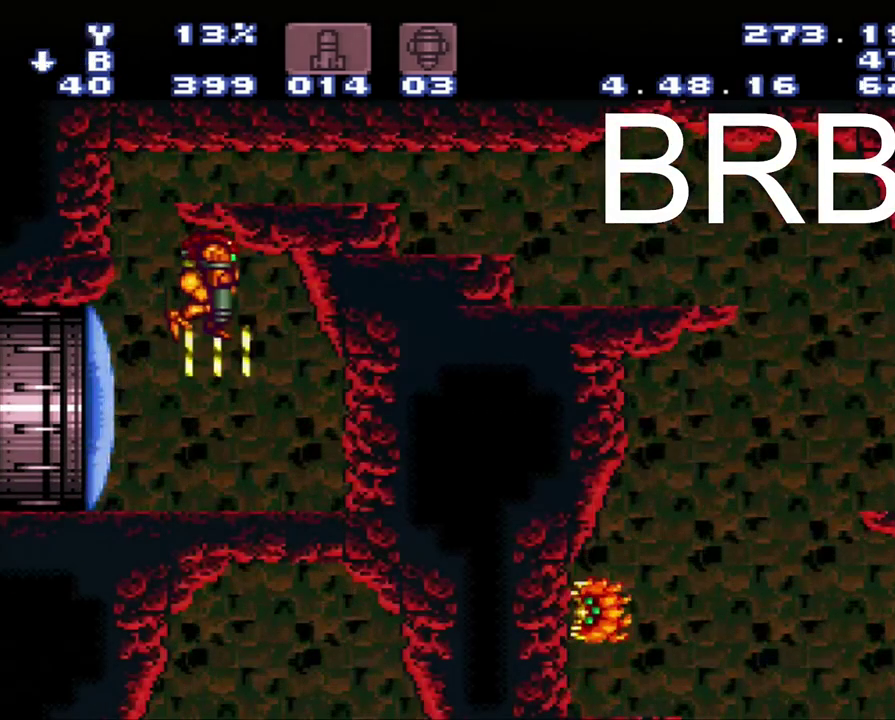
{"buttons": ["B"], "events": [[50, "Y", "up"], [267, "DPAD_DOWN", "up"]]}
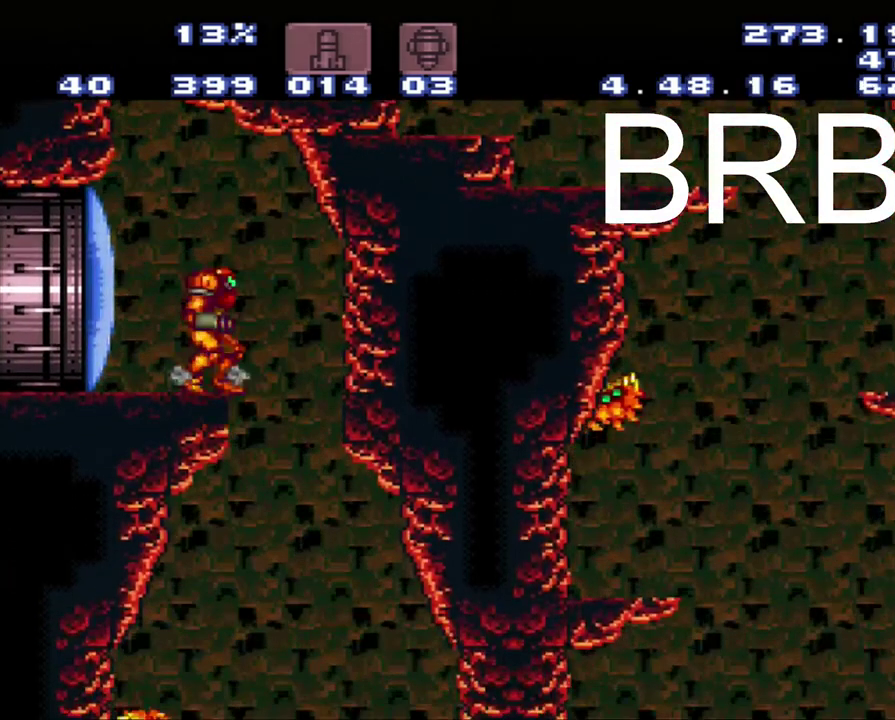
{"buttons": [], "events": [[33, "B", "up"]]}
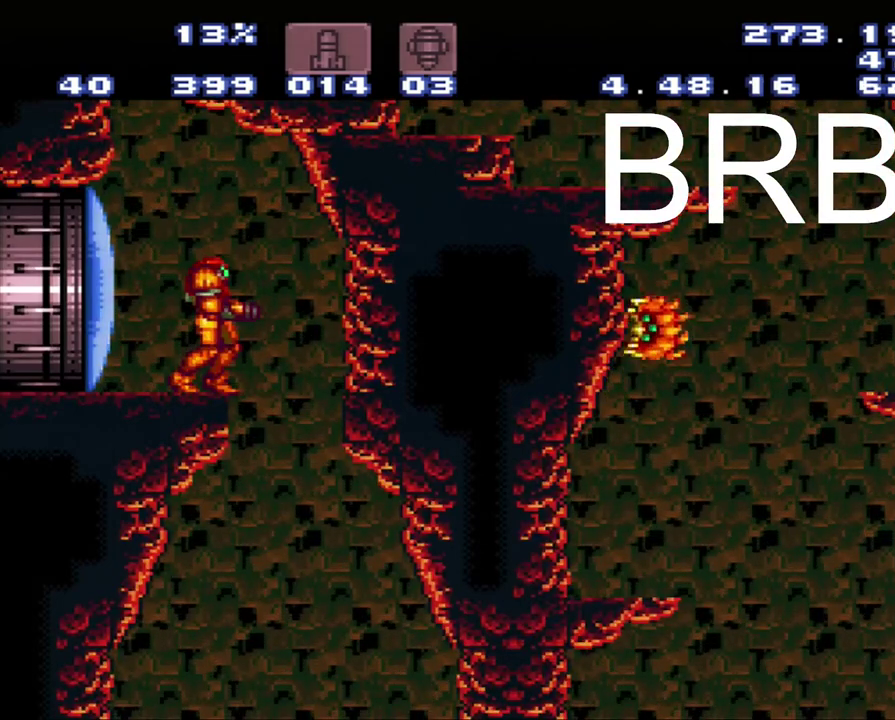
{"buttons": [], "events": []}
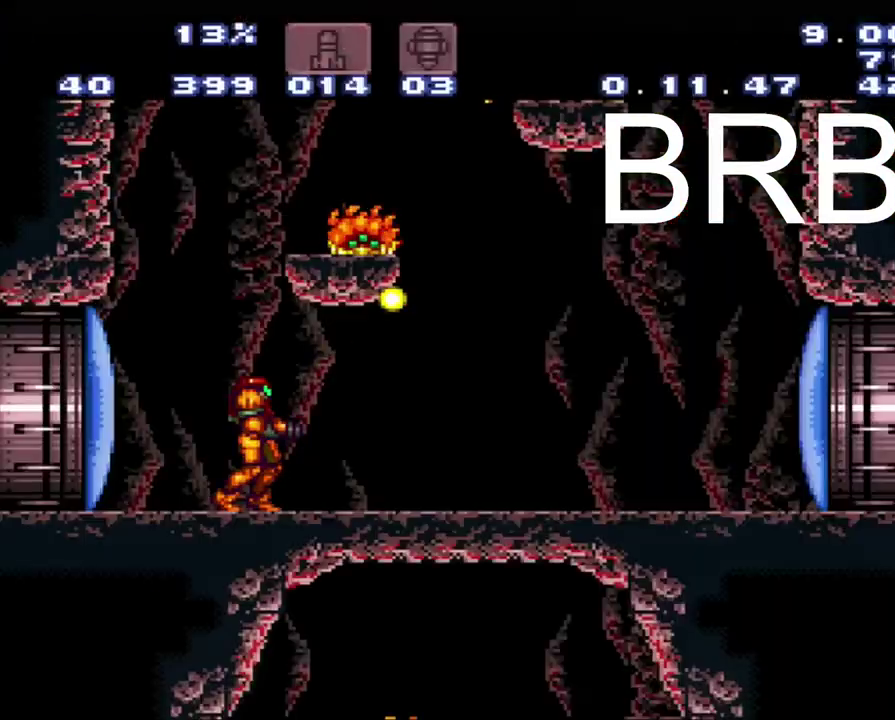
{"buttons": [], "events": []}
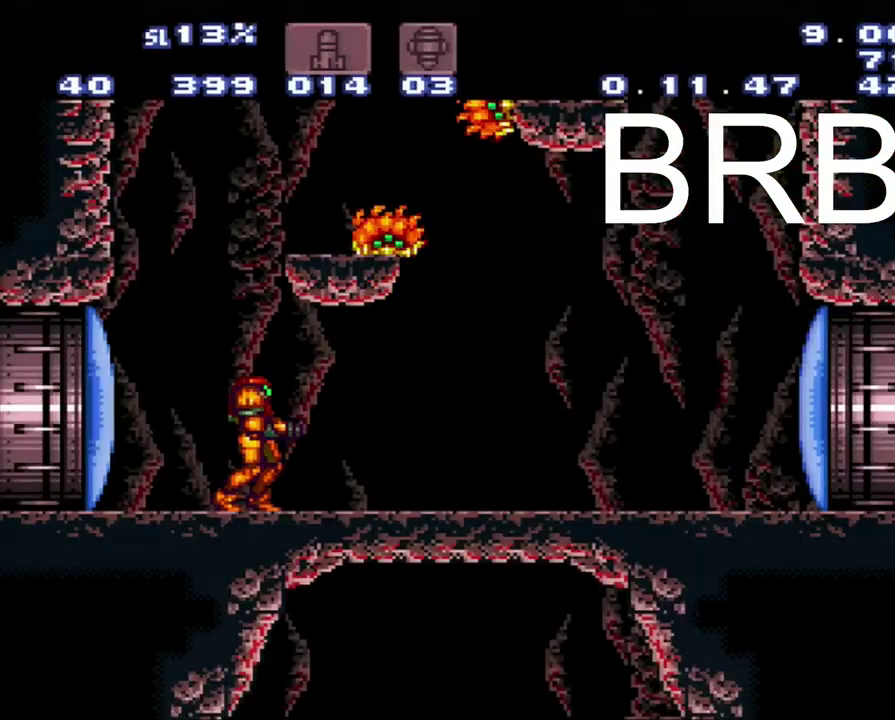
{"buttons": [], "events": []}
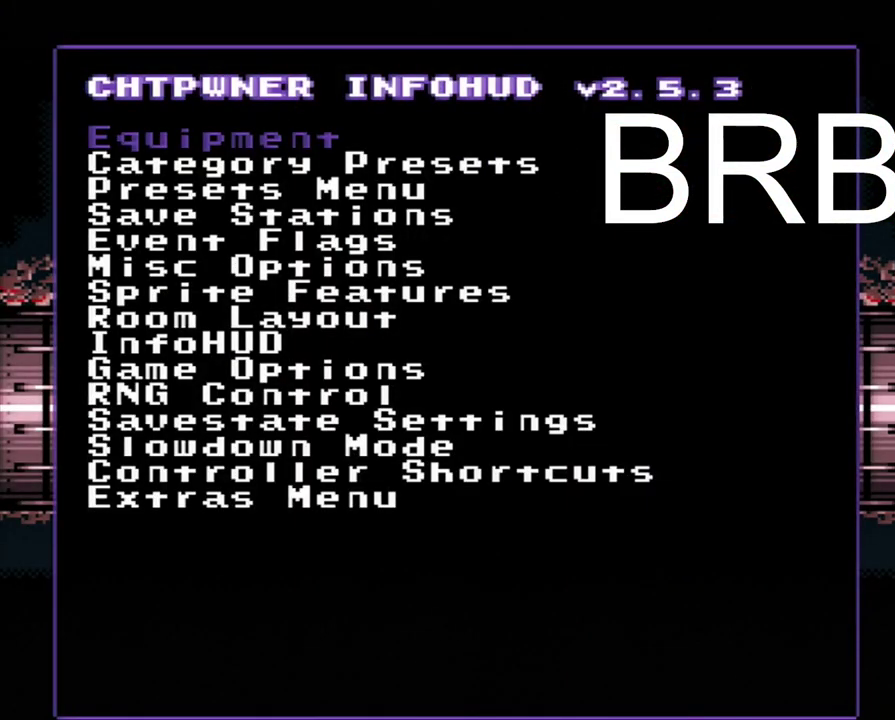
{"buttons": [], "events": []}
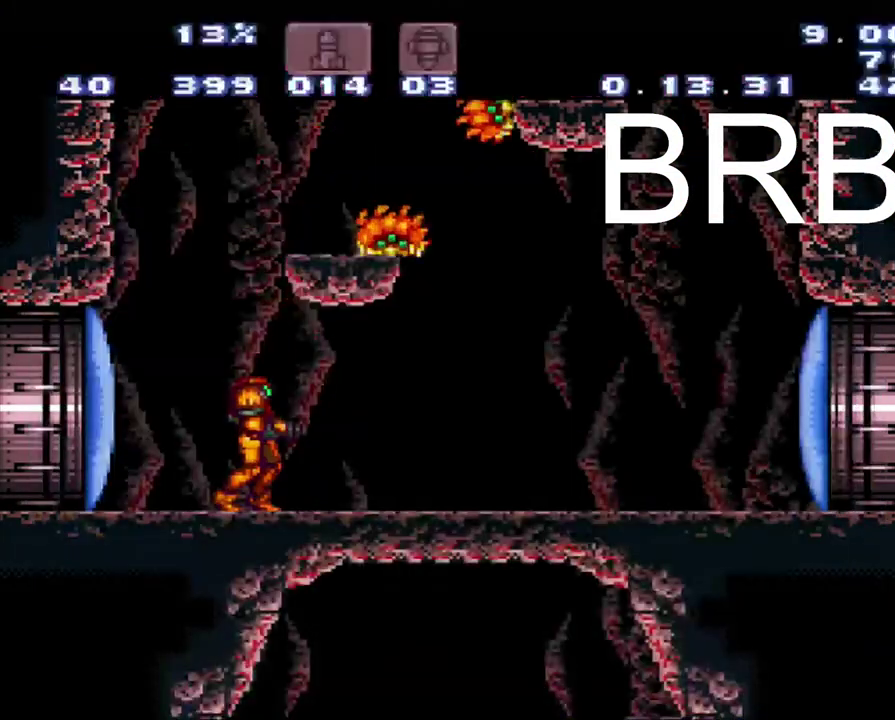
{"buttons": ["A", "DPAD_RIGHT"], "events": [[333, "A", "down"], [333, "DPAD_RIGHT", "down"]]}
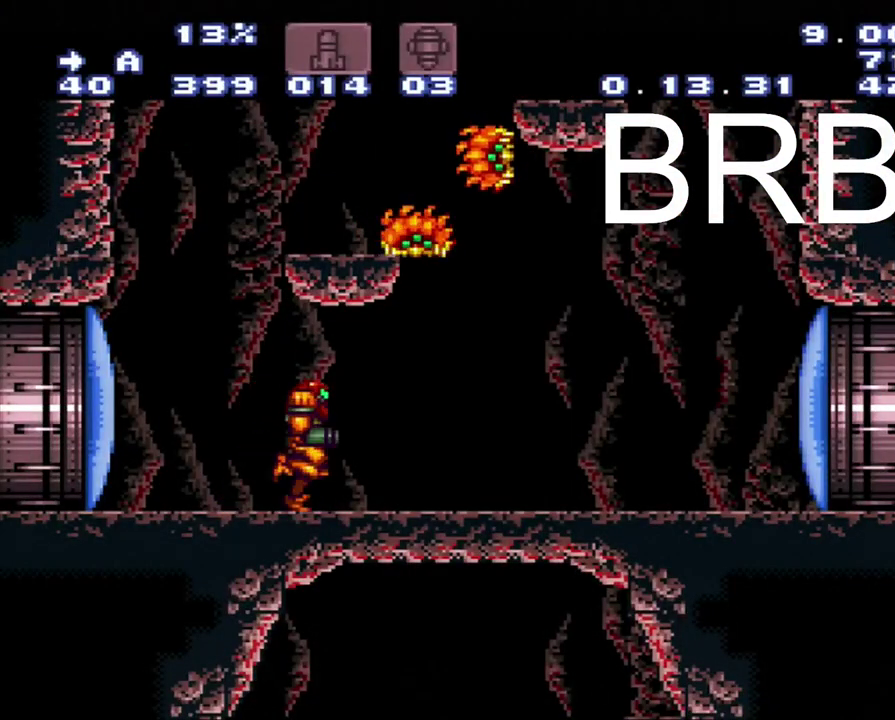
{"buttons": ["A", "B"], "events": [[283, "B", "down"], [350, "DPAD_RIGHT", "up"]]}
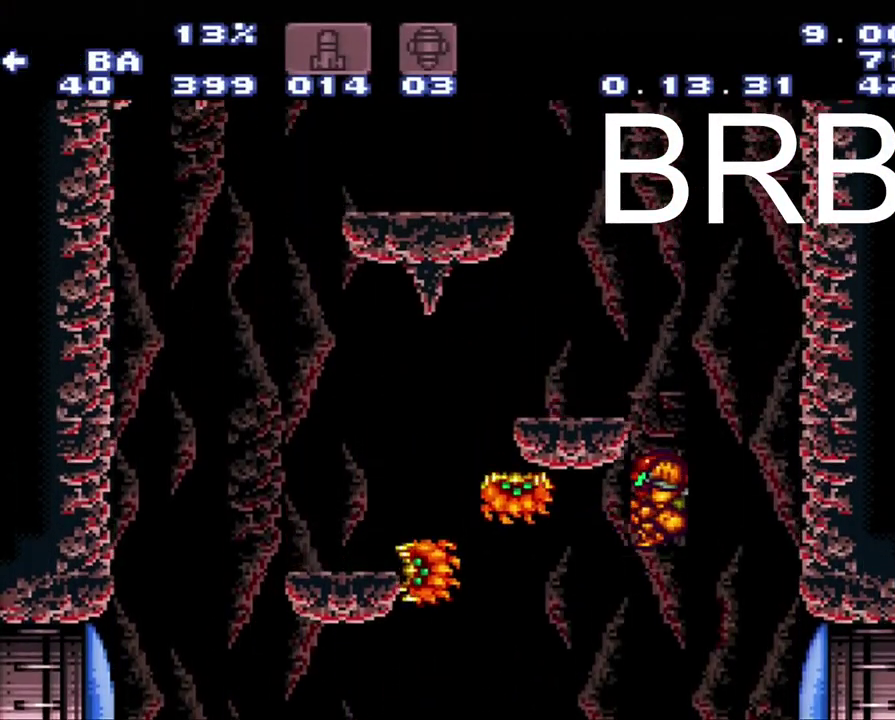
{"buttons": ["A", "B", "DPAD_LEFT"], "events": [[50, "DPAD_LEFT", "down"]]}
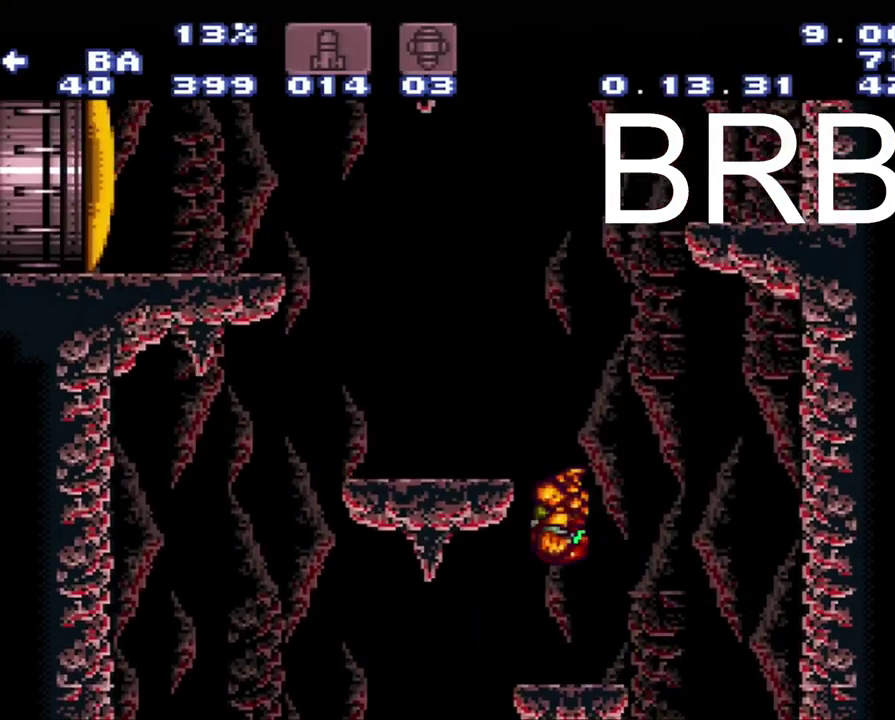
{"buttons": ["B"], "events": [[83, "A", "up"], [83, "B", "up"], [83, "DPAD_LEFT", "up"], [150, "B", "down"], [150, "DPAD_RIGHT", "down"], [450, "DPAD_RIGHT", "up"]]}